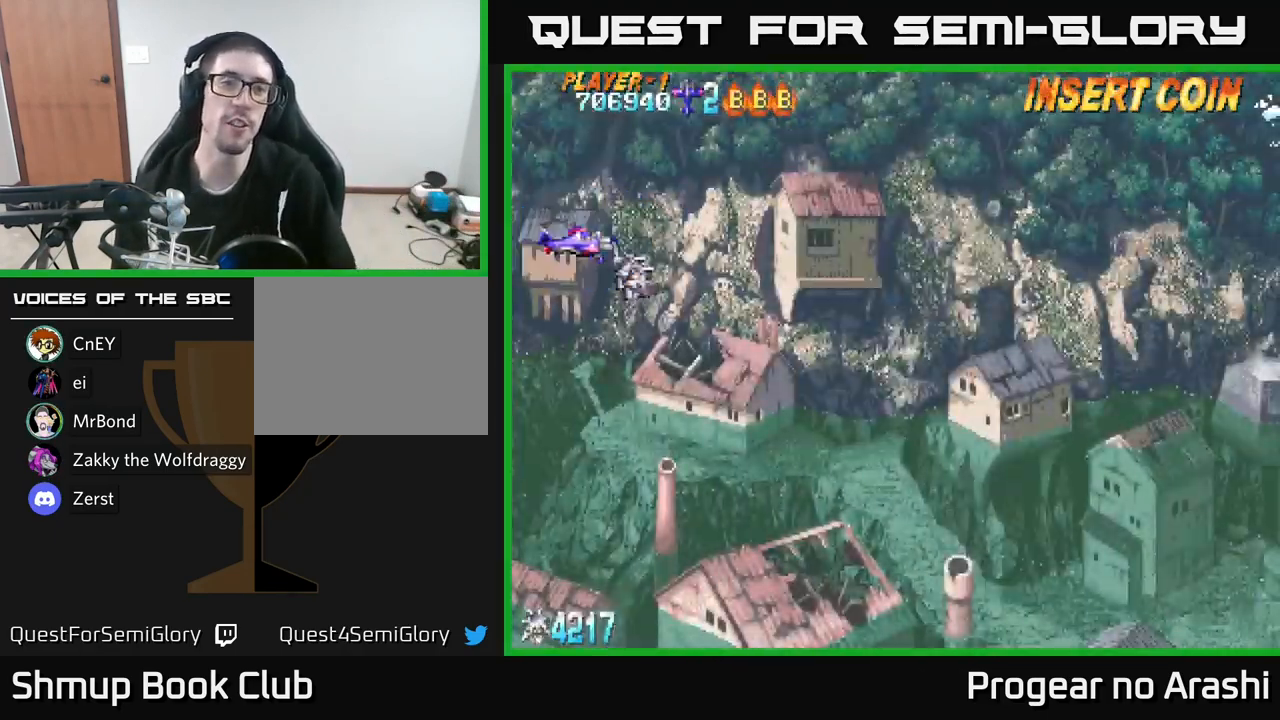
Gameplay with a controller (Xbox layout); each line is a JSON object with the inputs held at the frame after it. "events" lists button and stick changes between this image and that frame as [ms after this image, input, new state], when the widget could be followed in between.
{"buttons": ["DPAD_RIGHT"], "left_stick": "center", "right_stick": "center", "events": [[383, "DPAD_RIGHT", "down"]]}
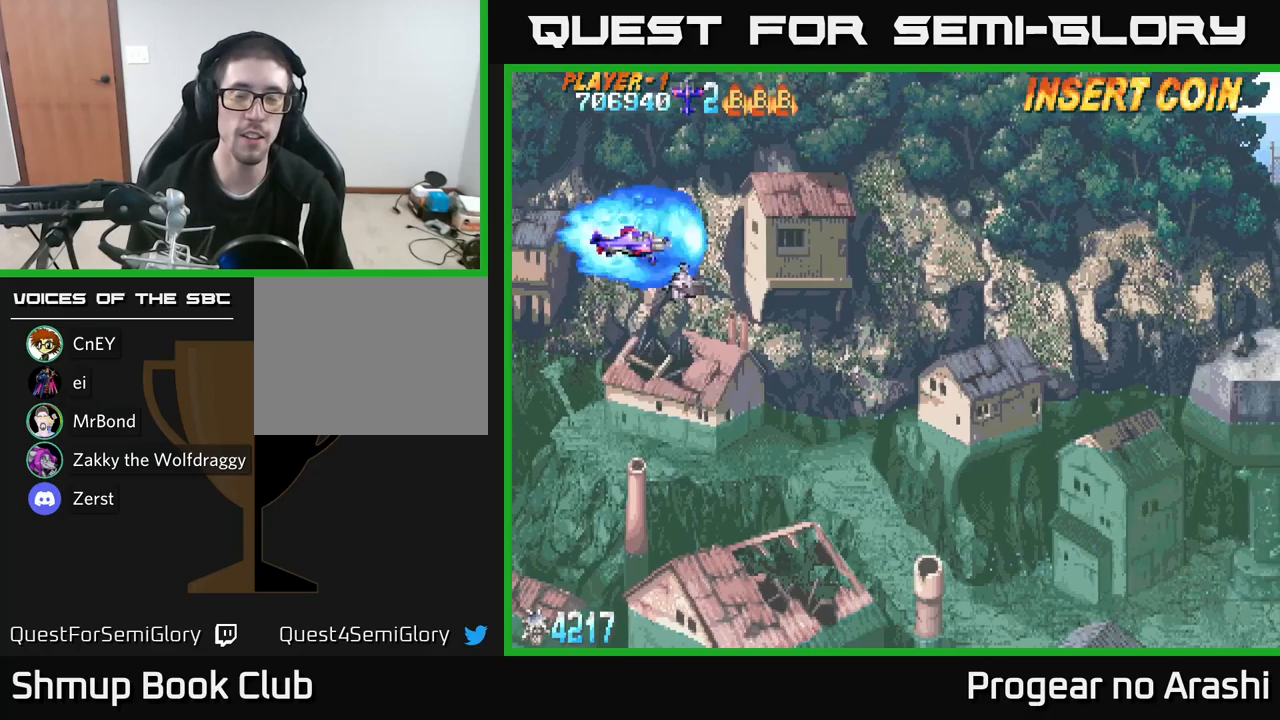
{"buttons": ["DPAD_DOWN", "DPAD_RIGHT"], "left_stick": "center", "right_stick": "center", "events": [[250, "DPAD_DOWN", "down"]]}
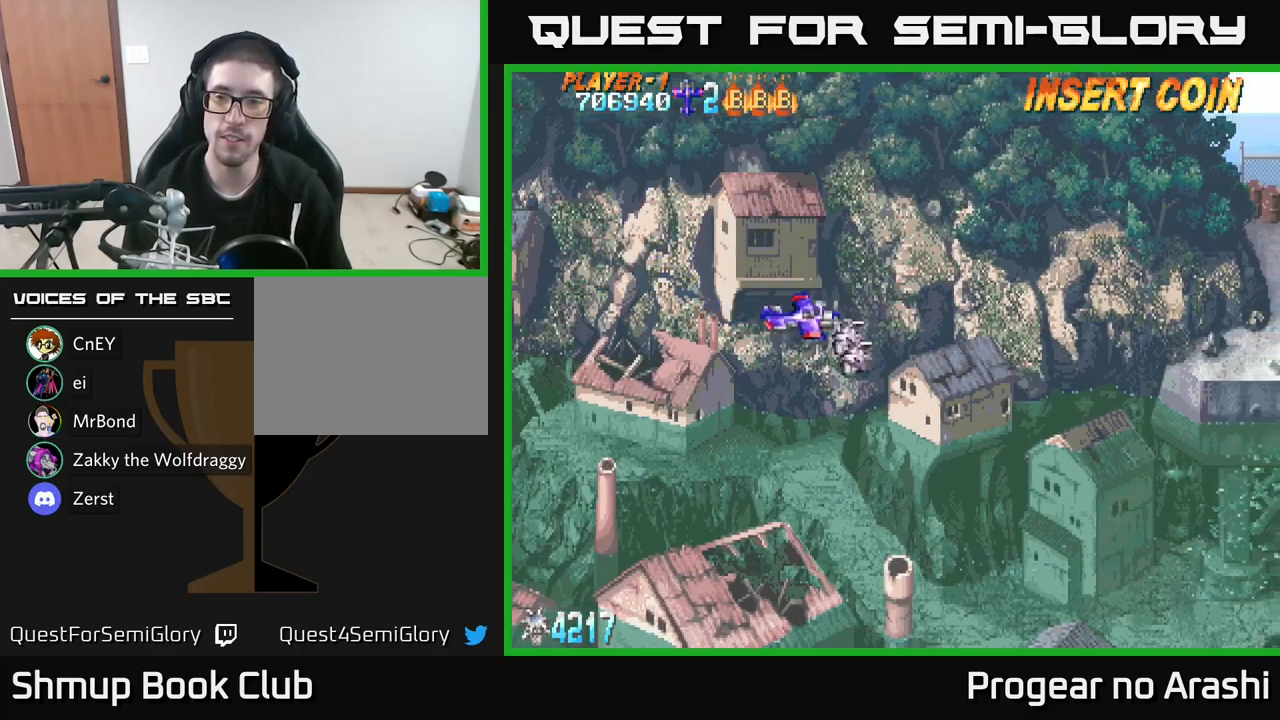
{"buttons": ["DPAD_DOWN", "DPAD_RIGHT"], "left_stick": "center", "right_stick": "center", "events": []}
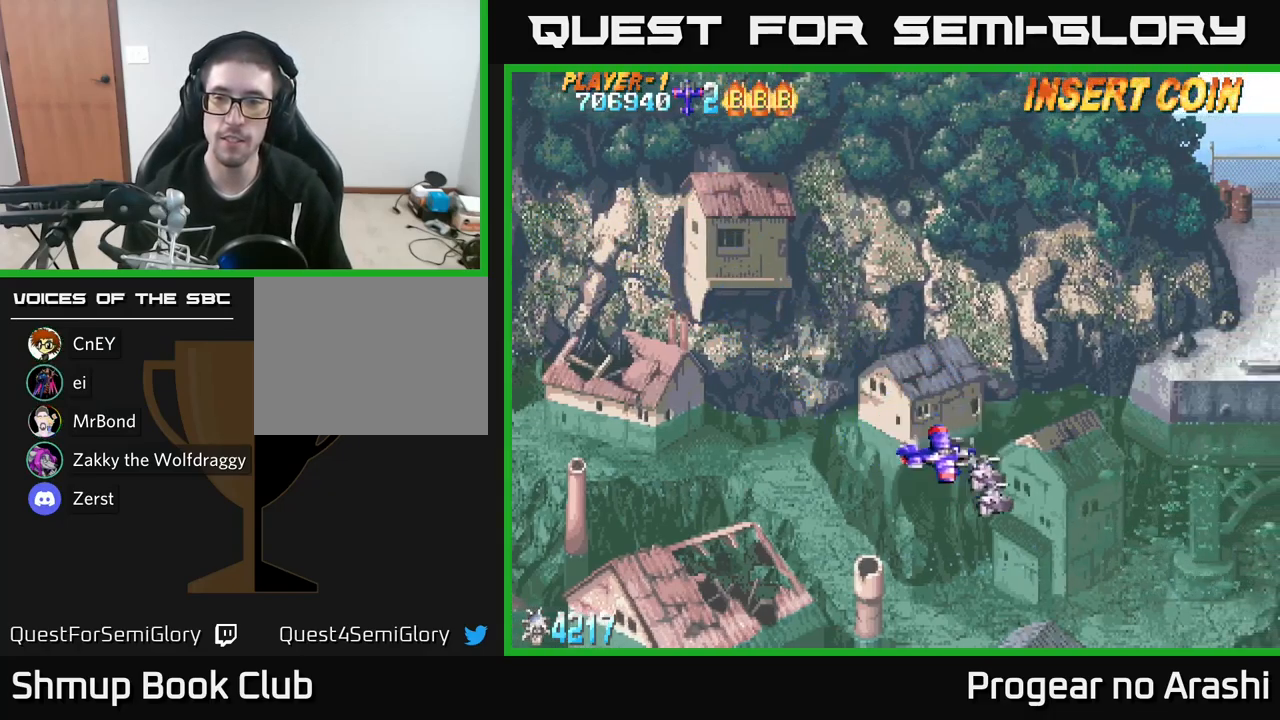
{"buttons": ["DPAD_DOWN", "DPAD_RIGHT"], "left_stick": "center", "right_stick": "center", "events": []}
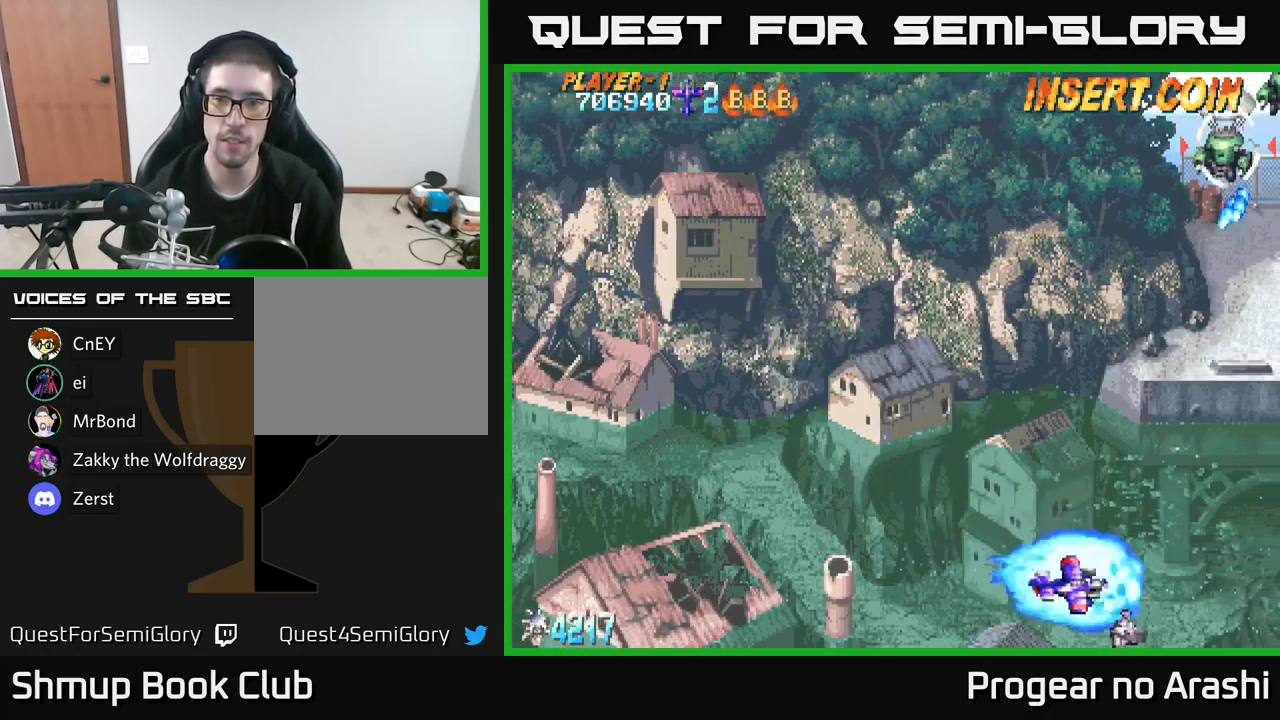
{"buttons": ["DPAD_UP", "DPAD_LEFT"], "left_stick": "center", "right_stick": "center", "events": [[167, "DPAD_RIGHT", "up"], [184, "DPAD_DOWN", "up"], [234, "DPAD_LEFT", "down"], [267, "DPAD_UP", "down"]]}
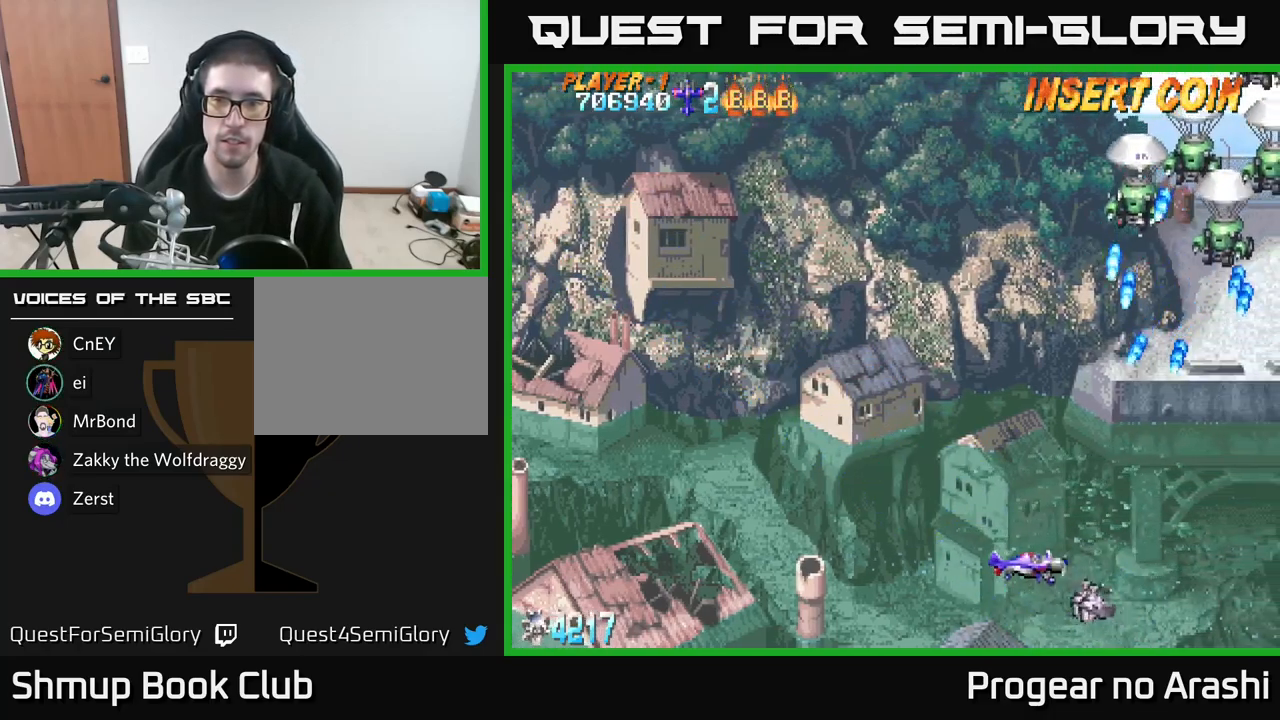
{"buttons": ["DPAD_UP"], "left_stick": "center", "right_stick": "center", "events": [[284, "DPAD_LEFT", "up"]]}
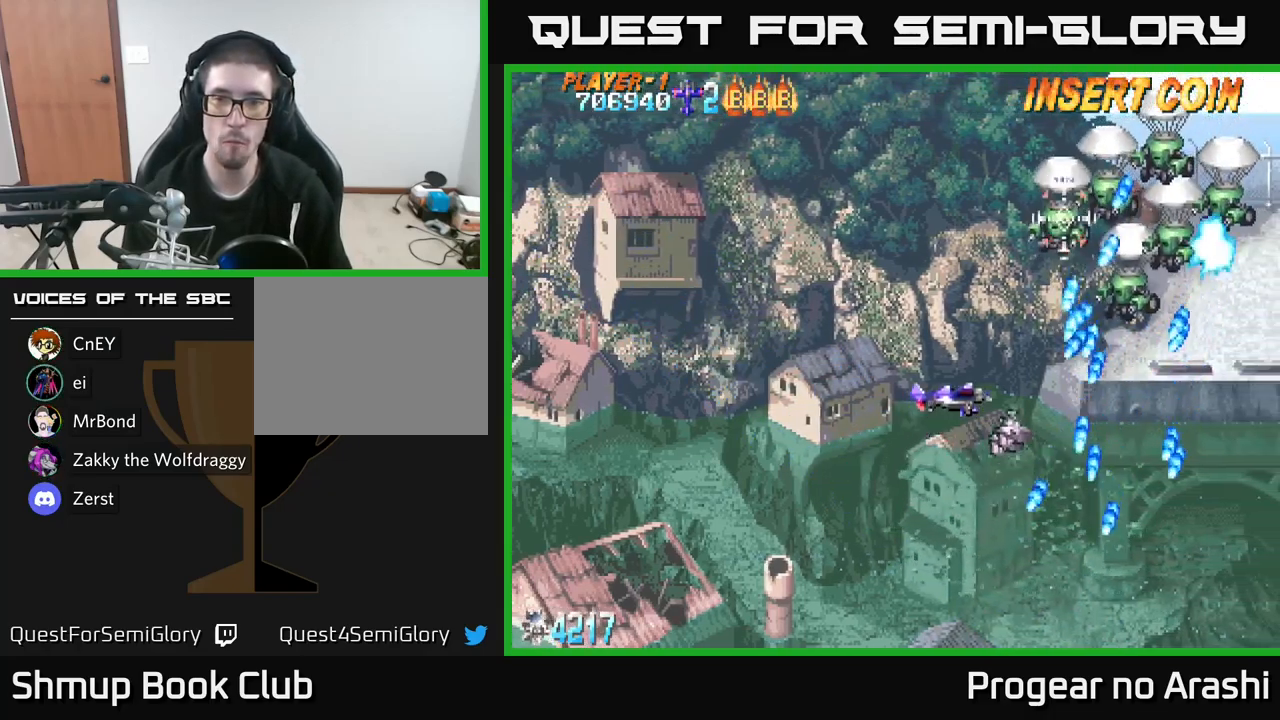
{"buttons": ["X", "DPAD_UP"], "left_stick": "center", "right_stick": "center", "events": [[150, "X", "down"], [167, "DPAD_LEFT", "down"], [300, "DPAD_LEFT", "up"]]}
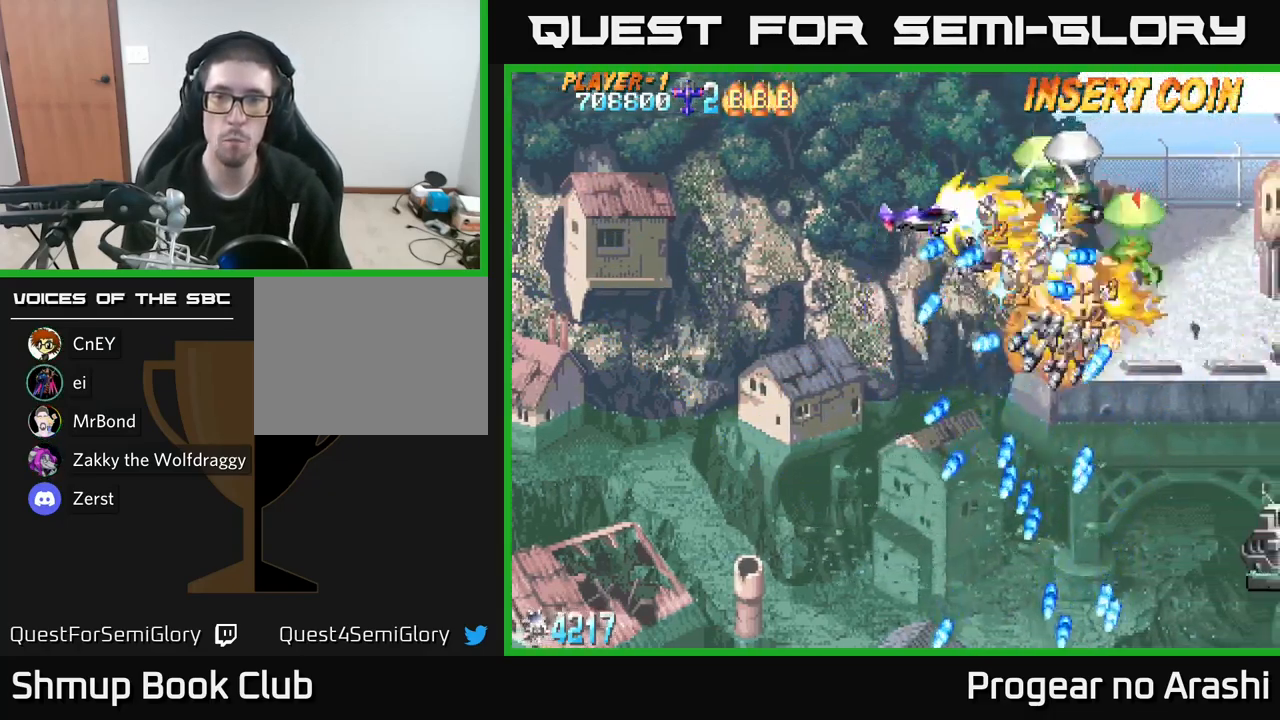
{"buttons": ["A", "DPAD_RIGHT"], "left_stick": "center", "right_stick": "center", "events": [[50, "DPAD_LEFT", "down"], [234, "DPAD_LEFT", "up"], [267, "DPAD_LEFT", "down"], [284, "A", "down"], [317, "X", "up"], [417, "DPAD_LEFT", "up"], [500, "DPAD_RIGHT", "down"], [500, "DPAD_UP", "up"]]}
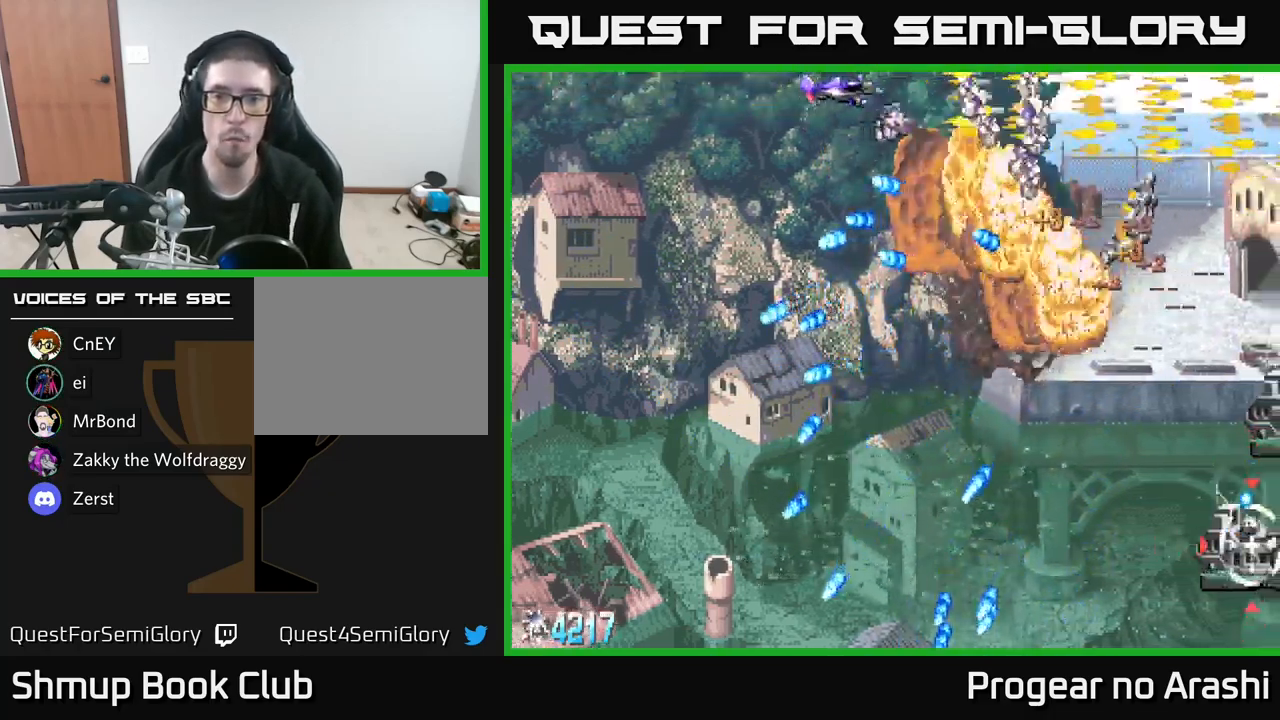
{"buttons": ["DPAD_DOWN"], "left_stick": "center", "right_stick": "center", "events": [[67, "DPAD_RIGHT", "up"], [167, "A", "up"], [184, "DPAD_RIGHT", "down"], [300, "DPAD_DOWN", "down"], [334, "DPAD_RIGHT", "up"]]}
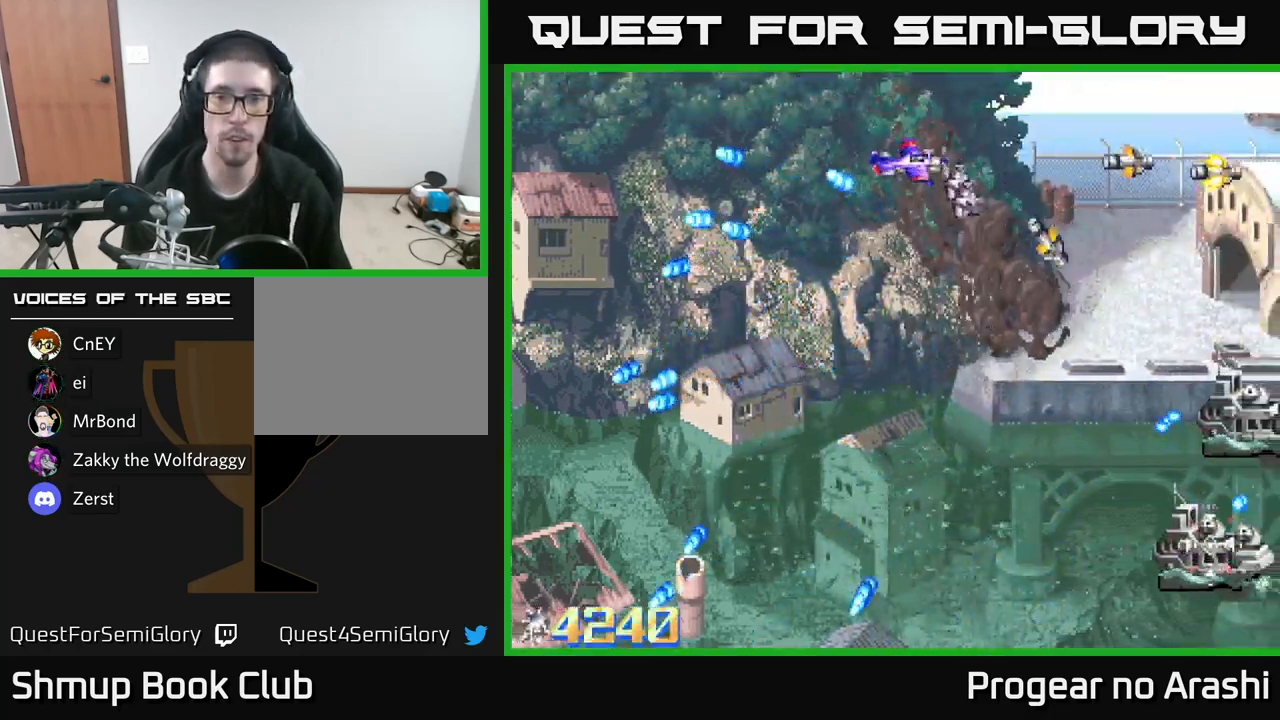
{"buttons": ["DPAD_DOWN"], "left_stick": "center", "right_stick": "center", "events": []}
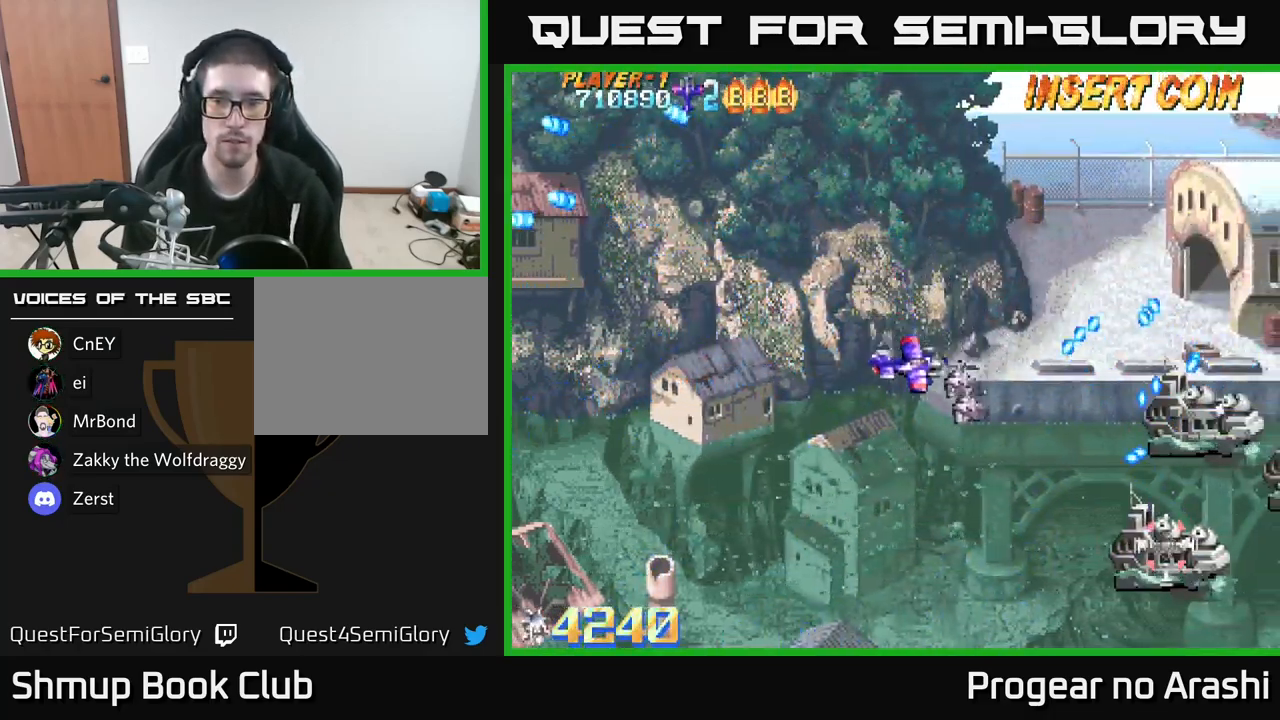
{"buttons": ["DPAD_DOWN"], "left_stick": "center", "right_stick": "center", "events": []}
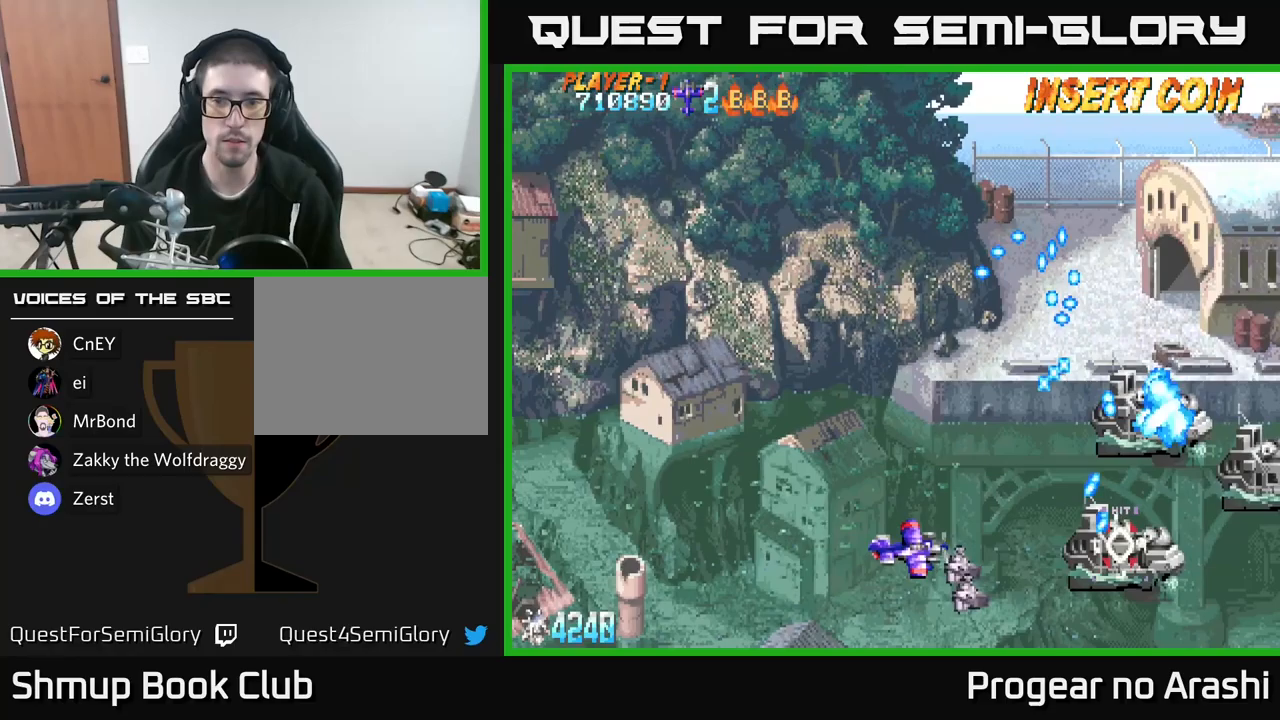
{"buttons": ["X", "DPAD_UP", "DPAD_LEFT"], "left_stick": "center", "right_stick": "center", "events": [[167, "DPAD_DOWN", "up"], [233, "DPAD_LEFT", "down"], [233, "DPAD_UP", "down"], [467, "X", "down"]]}
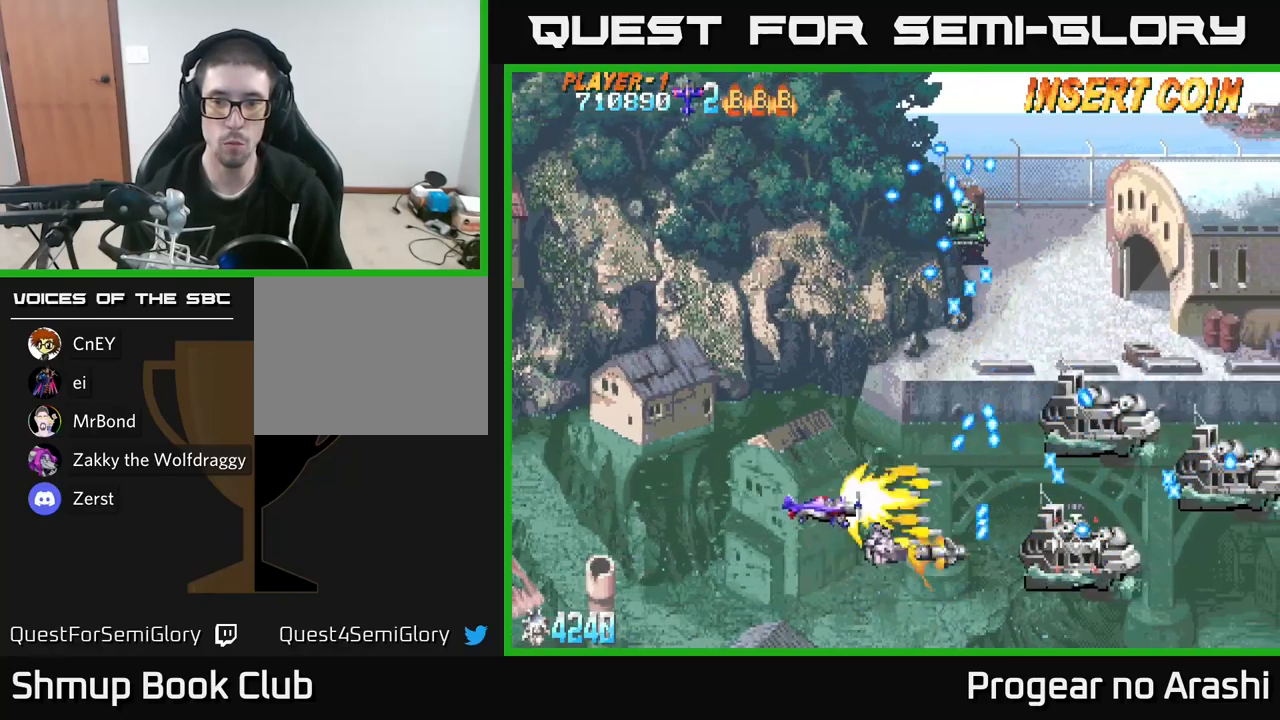
{"buttons": ["X", "DPAD_LEFT"], "left_stick": "center", "right_stick": "center", "events": [[33, "DPAD_UP", "up"], [250, "DPAD_UP", "down"], [483, "DPAD_UP", "up"]]}
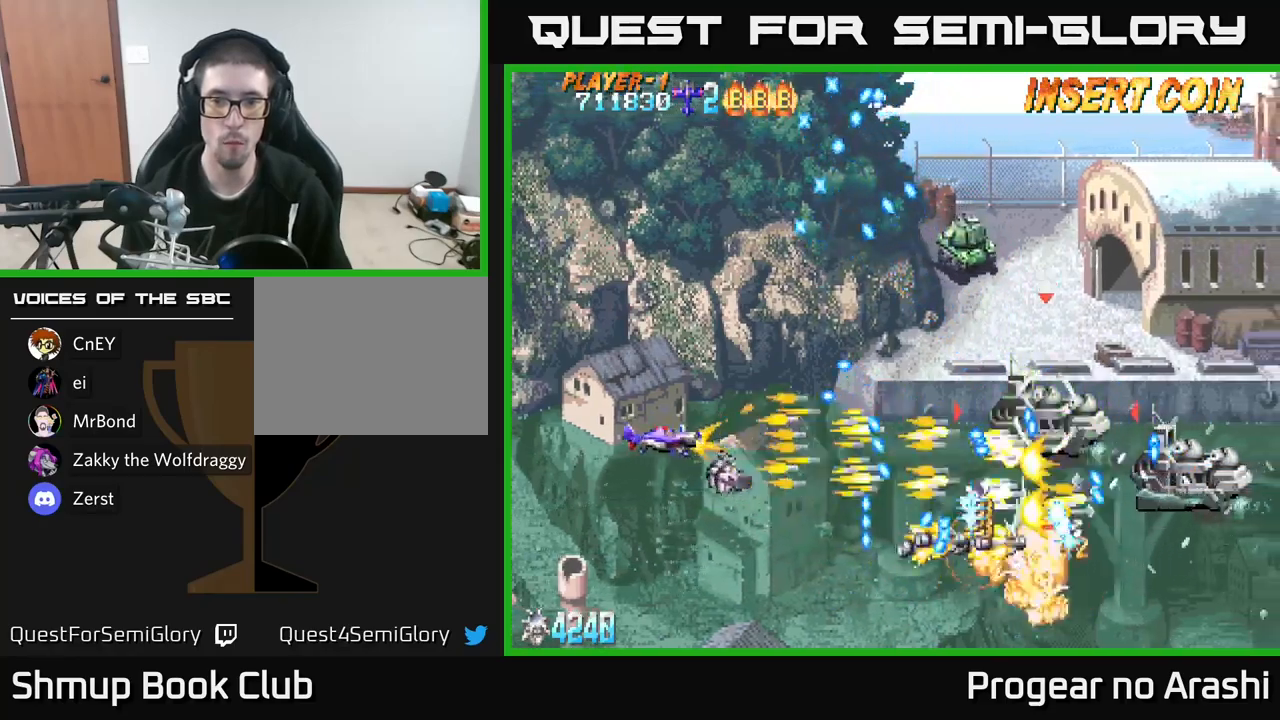
{"buttons": ["X", "DPAD_UP", "DPAD_LEFT"], "left_stick": "center", "right_stick": "center", "events": [[33, "DPAD_DOWN", "down"], [100, "DPAD_LEFT", "up"], [150, "DPAD_DOWN", "up"], [150, "DPAD_LEFT", "down"], [167, "DPAD_UP", "down"], [367, "DPAD_LEFT", "up"], [500, "DPAD_LEFT", "down"]]}
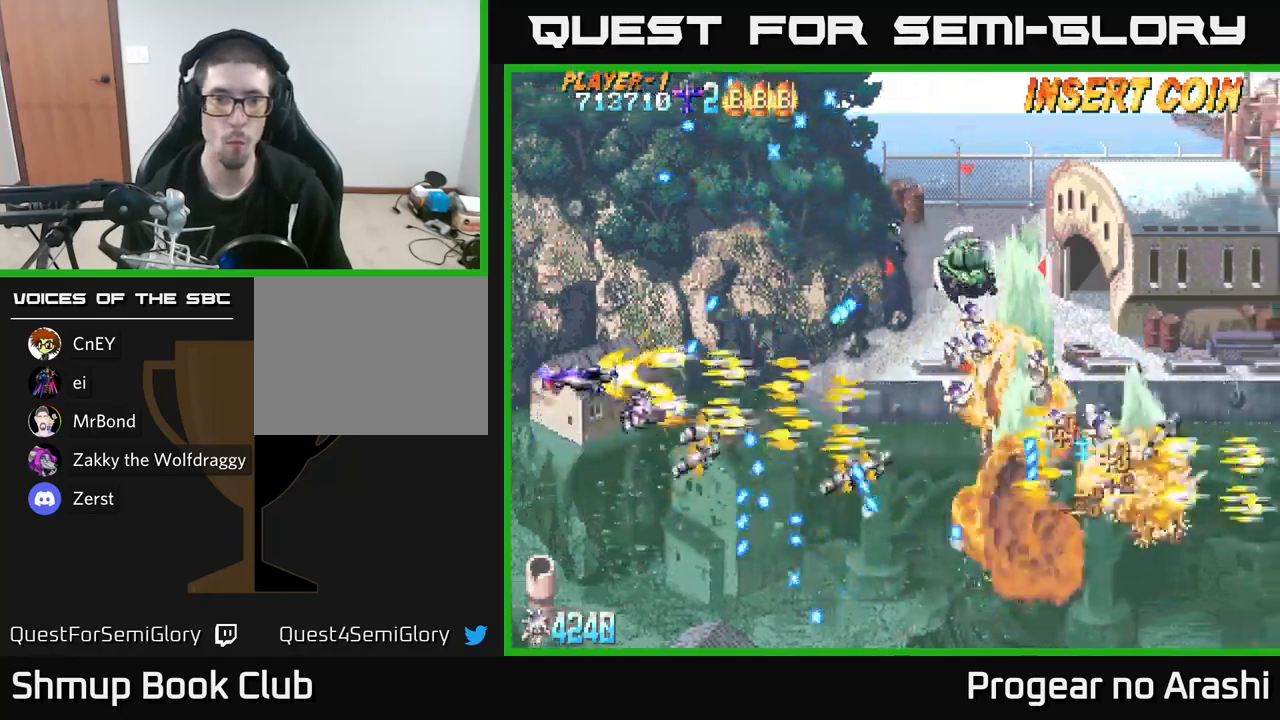
{"buttons": ["A", "DPAD_UP"], "left_stick": "center", "right_stick": "center", "events": [[133, "DPAD_LEFT", "up"], [367, "A", "down"], [417, "X", "up"]]}
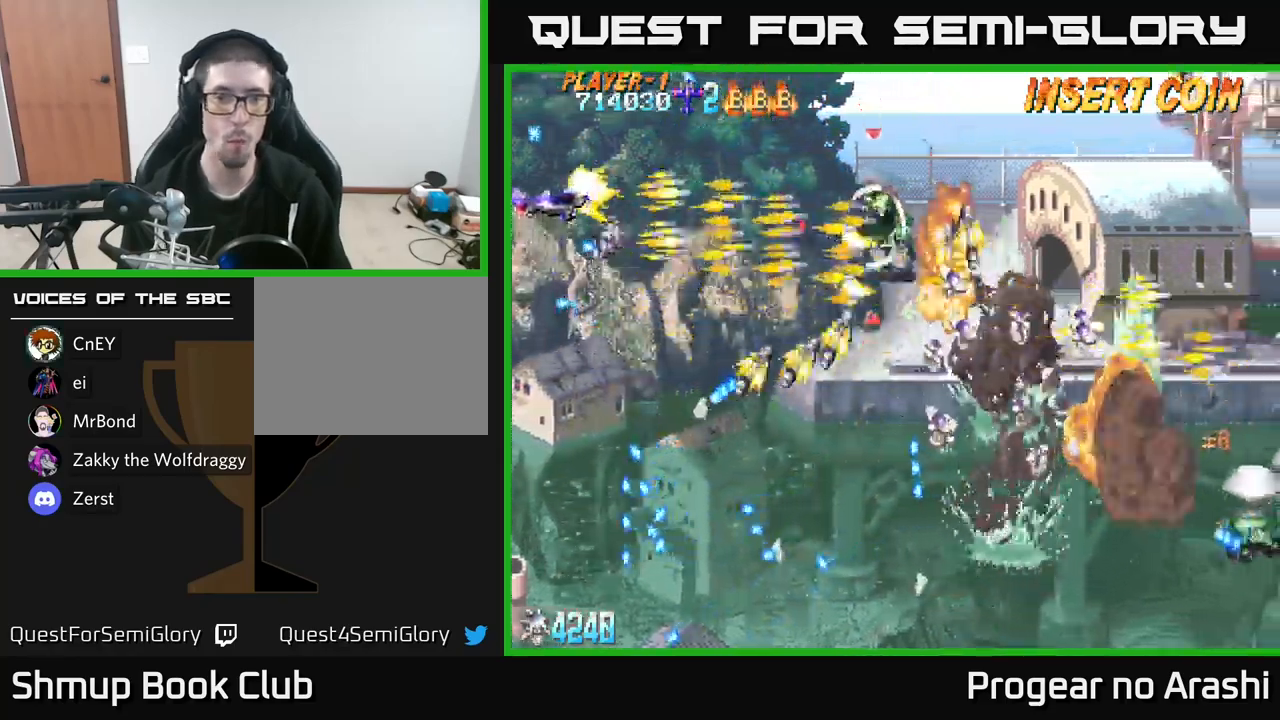
{"buttons": ["DPAD_DOWN"], "left_stick": "center", "right_stick": "center", "events": [[50, "DPAD_RIGHT", "down"], [100, "DPAD_UP", "up"], [183, "A", "up"], [200, "DPAD_DOWN", "down"], [250, "DPAD_RIGHT", "up"]]}
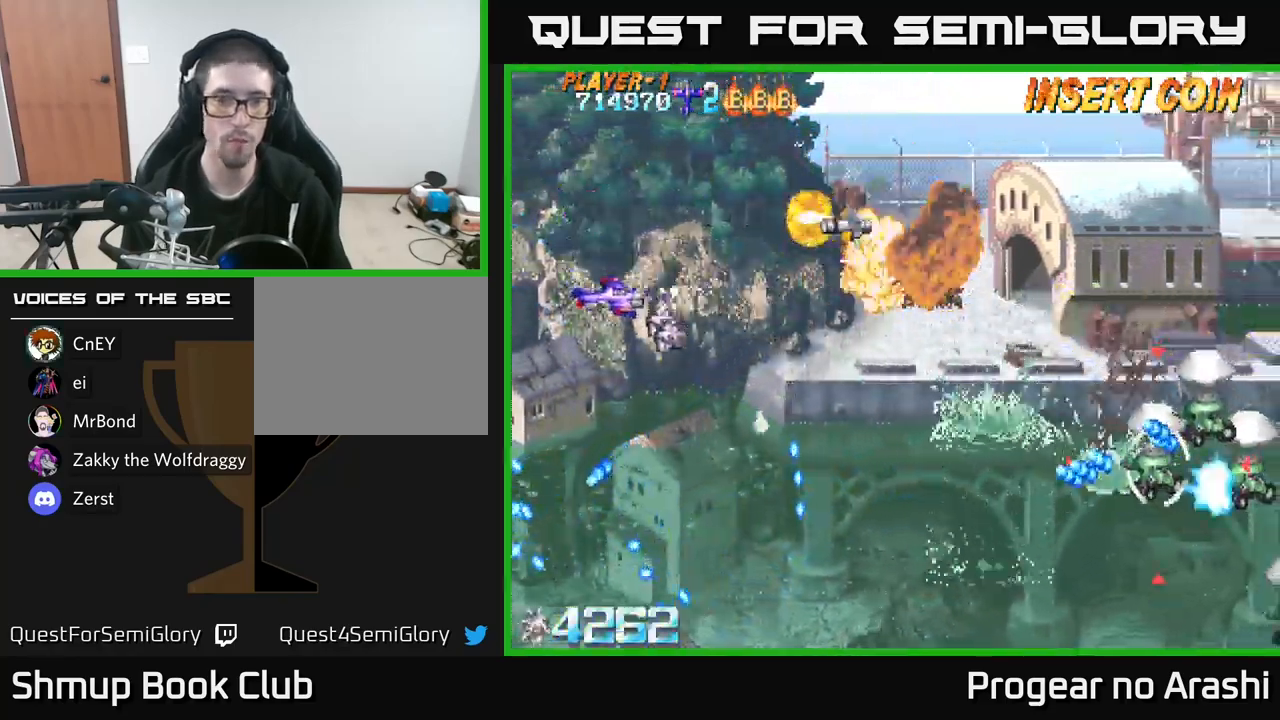
{"buttons": ["A", "DPAD_DOWN", "DPAD_RIGHT"], "left_stick": "center", "right_stick": "center", "events": [[133, "DPAD_DOWN", "up"], [200, "DPAD_UP", "down"], [267, "DPAD_RIGHT", "down"], [267, "DPAD_UP", "up"], [333, "A", "down"], [367, "DPAD_DOWN", "down"]]}
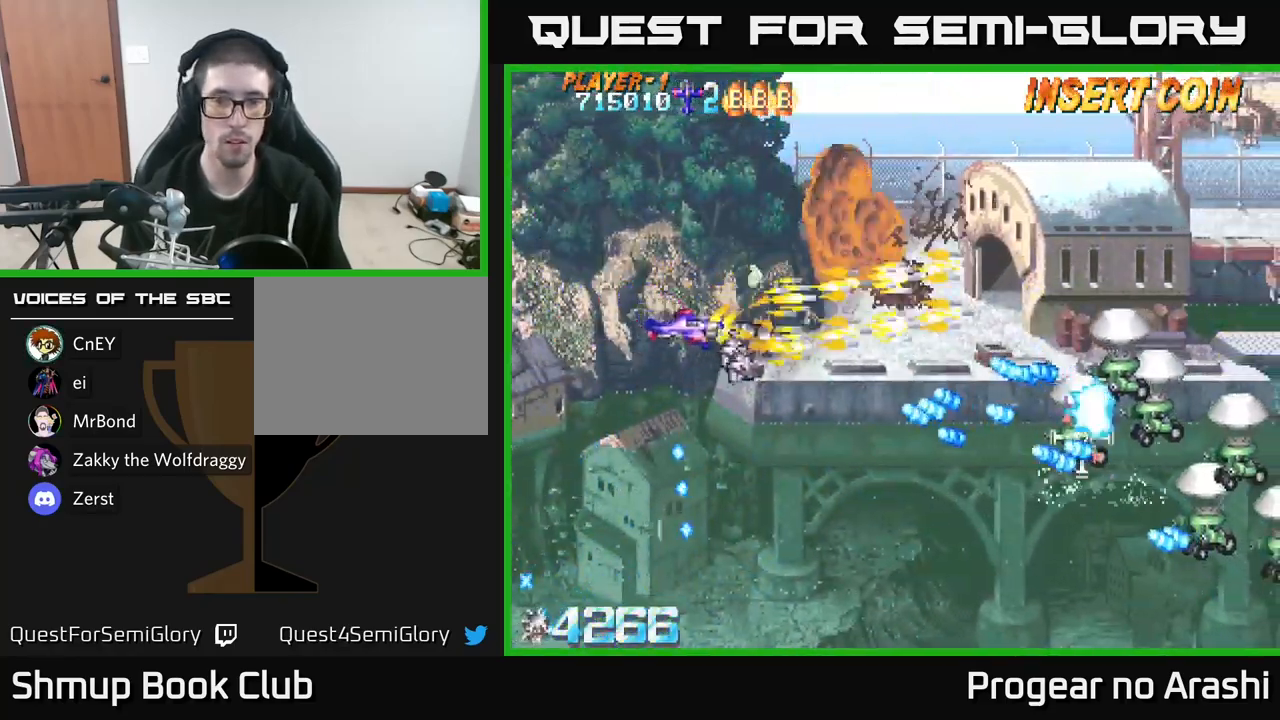
{"buttons": ["A", "DPAD_DOWN"], "left_stick": "center", "right_stick": "center", "events": [[100, "DPAD_RIGHT", "up"], [167, "DPAD_LEFT", "down"], [183, "DPAD_DOWN", "up"], [383, "DPAD_DOWN", "down"], [417, "DPAD_LEFT", "up"]]}
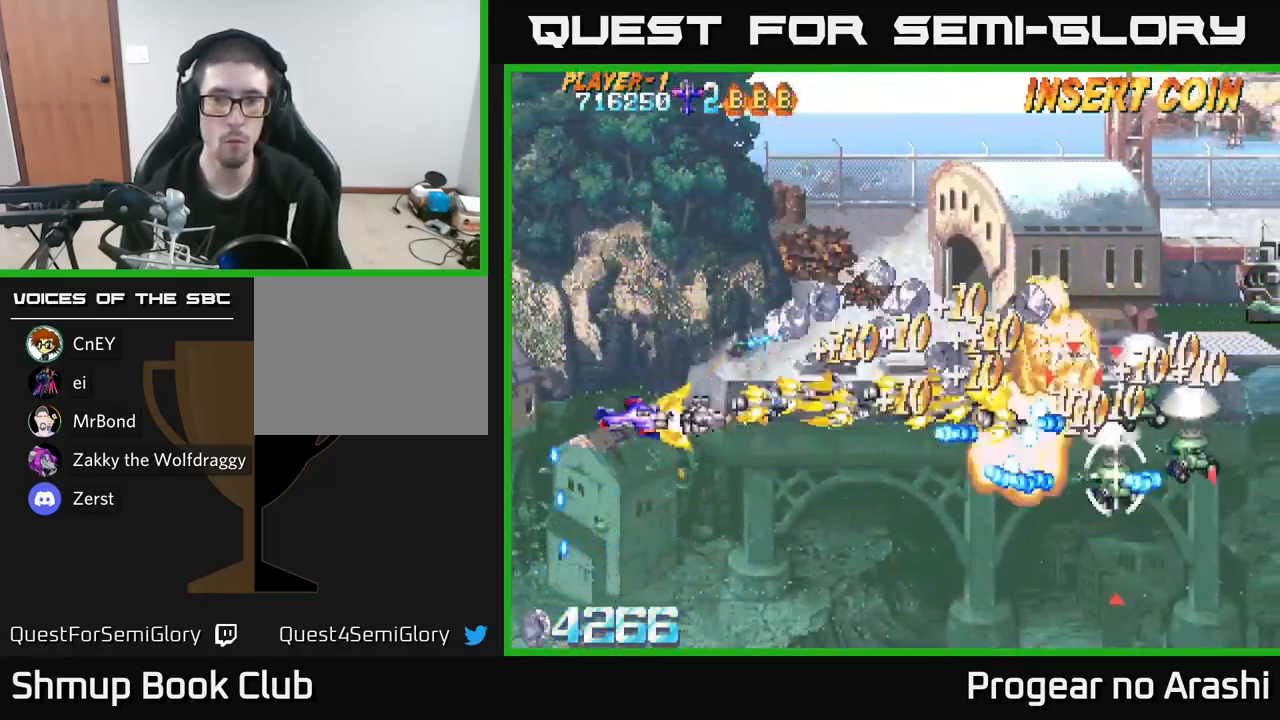
{"buttons": ["X", "DPAD_DOWN"], "left_stick": "center", "right_stick": "center", "events": [[50, "DPAD_RIGHT", "down"], [400, "DPAD_RIGHT", "up"], [400, "X", "down"], [433, "A", "up"]]}
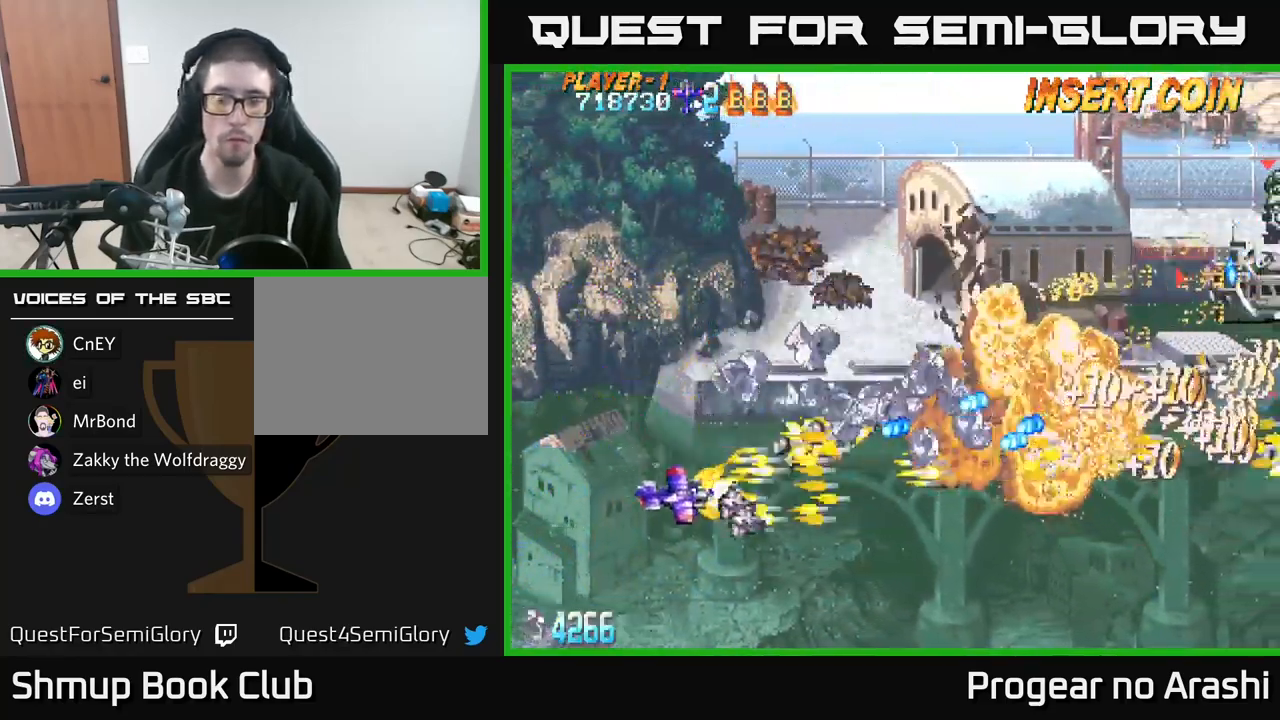
{"buttons": ["DPAD_RIGHT"], "left_stick": "center", "right_stick": "center", "events": [[83, "DPAD_RIGHT", "down"], [117, "X", "up"], [300, "DPAD_DOWN", "up"]]}
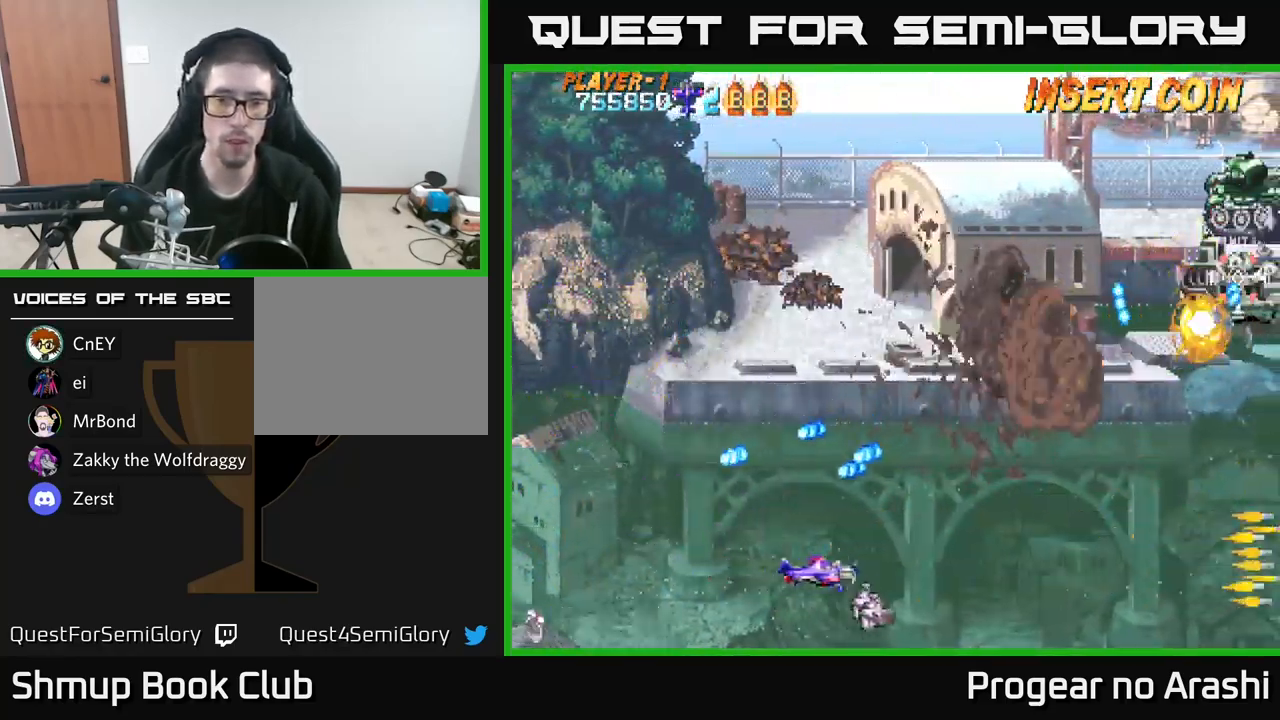
{"buttons": ["DPAD_UP"], "left_stick": "center", "right_stick": "center", "events": [[67, "DPAD_UP", "down"], [150, "DPAD_RIGHT", "up"], [350, "DPAD_LEFT", "down"], [433, "DPAD_LEFT", "up"]]}
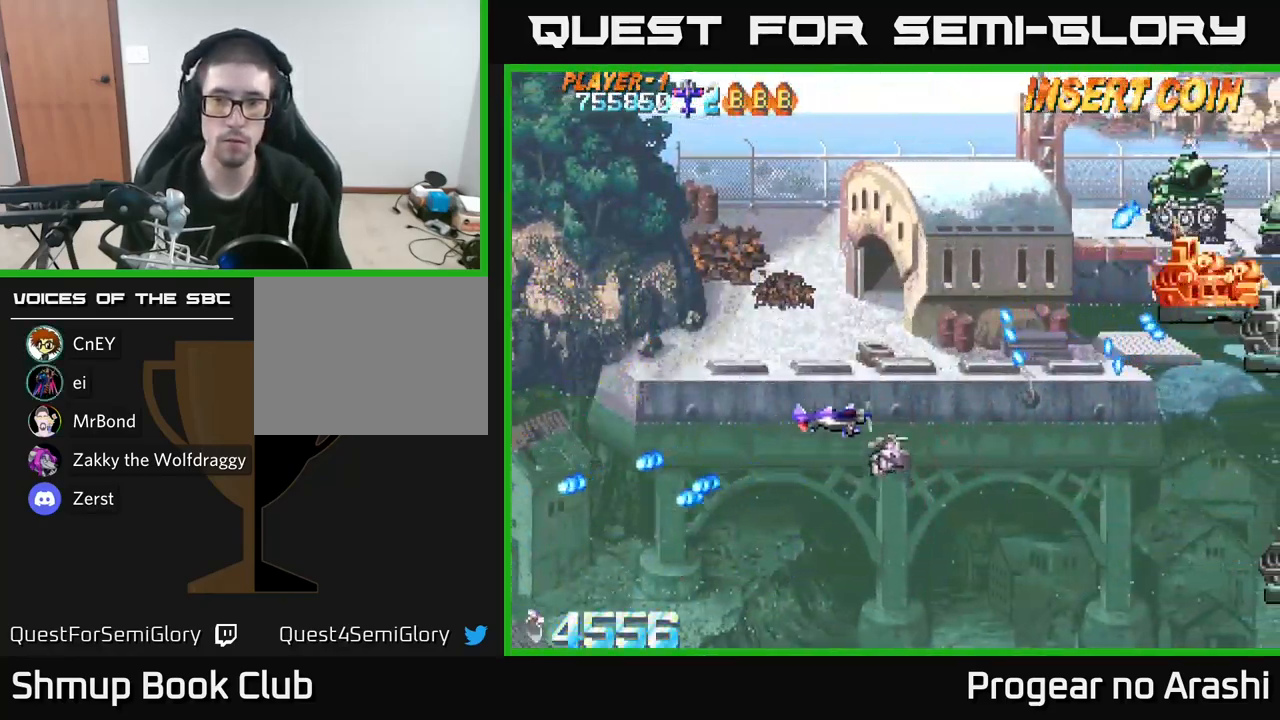
{"buttons": ["X", "DPAD_LEFT"], "left_stick": "center", "right_stick": "center", "events": [[99, "X", "down"], [233, "DPAD_LEFT", "down"], [316, "DPAD_UP", "up"], [383, "DPAD_DOWN", "down"], [499, "DPAD_DOWN", "up"]]}
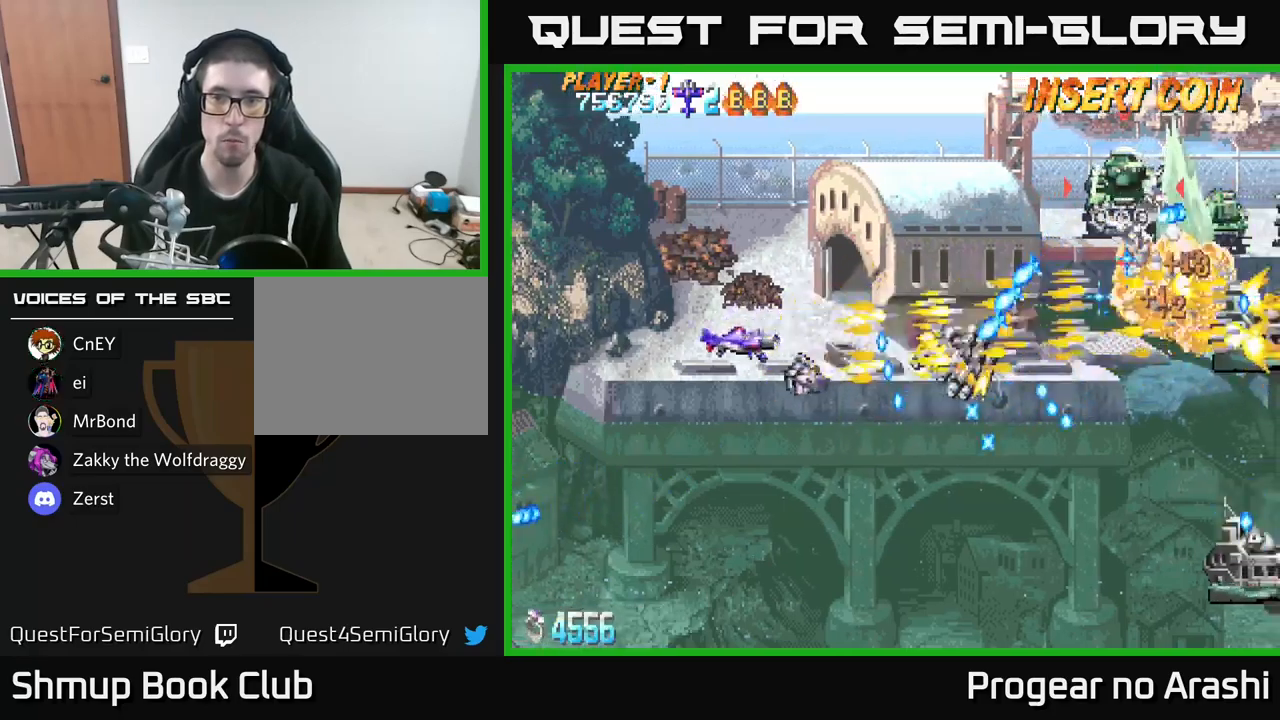
{"buttons": ["X", "DPAD_RIGHT"], "left_stick": "center", "right_stick": "center", "events": [[50, "DPAD_UP", "down"], [117, "DPAD_LEFT", "up"], [317, "DPAD_RIGHT", "down"], [367, "DPAD_UP", "up"]]}
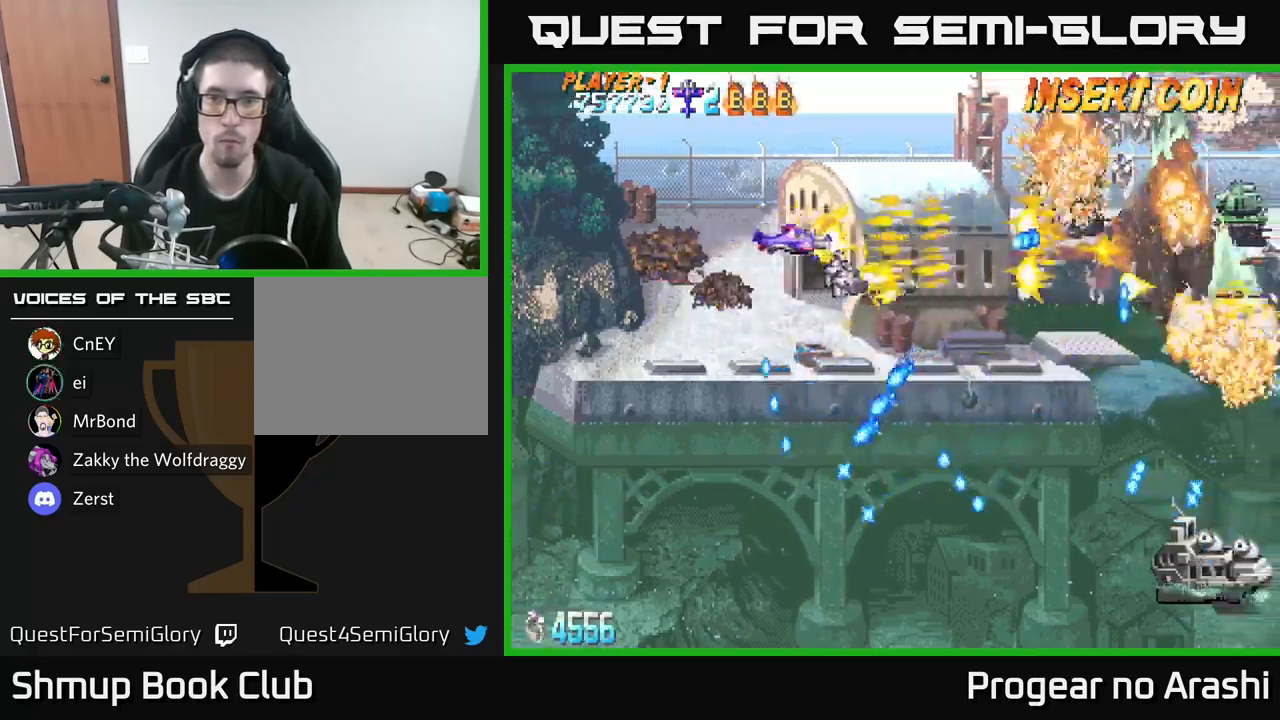
{"buttons": ["A", "DPAD_LEFT"], "left_stick": "center", "right_stick": "center", "events": [[67, "DPAD_DOWN", "down"], [150, "A", "down"], [167, "DPAD_RIGHT", "up"], [217, "X", "up"], [350, "DPAD_RIGHT", "down"], [383, "DPAD_RIGHT", "up"], [467, "DPAD_DOWN", "up"], [467, "DPAD_LEFT", "down"]]}
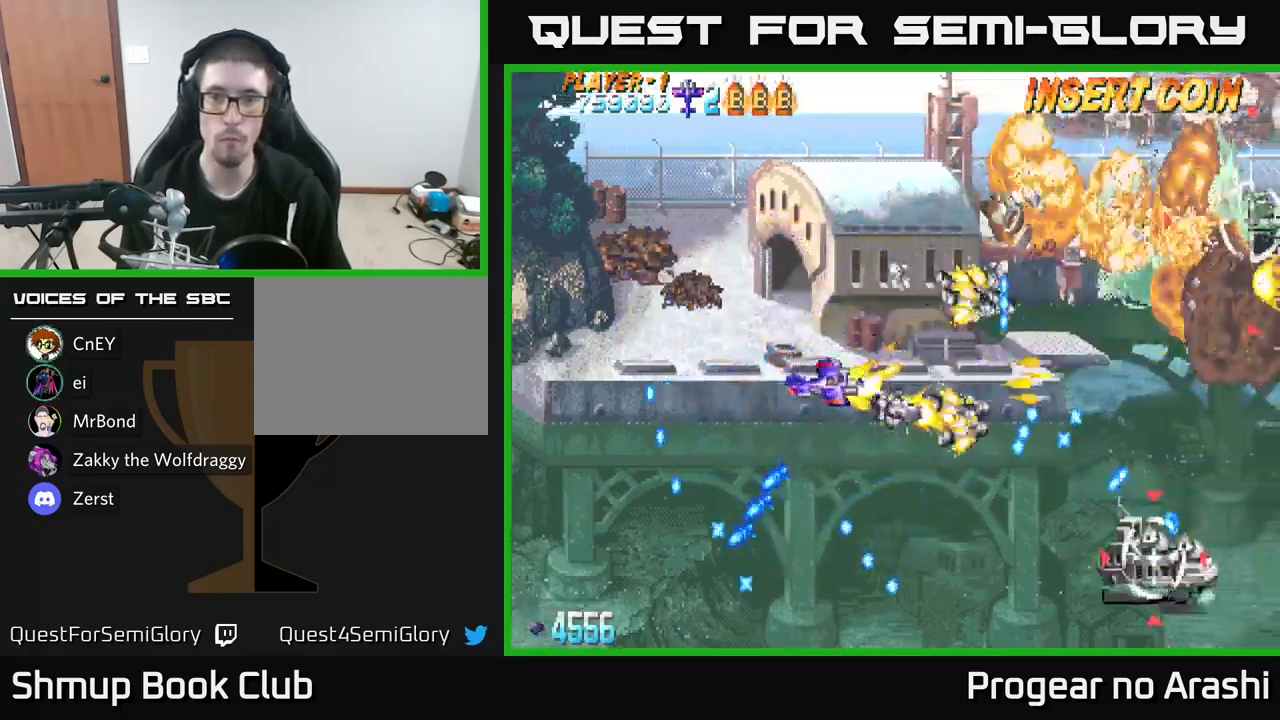
{"buttons": ["DPAD_DOWN", "DPAD_RIGHT"], "left_stick": "center", "right_stick": "center", "events": [[67, "A", "up"], [150, "DPAD_LEFT", "up"], [183, "DPAD_DOWN", "down"], [450, "DPAD_RIGHT", "down"]]}
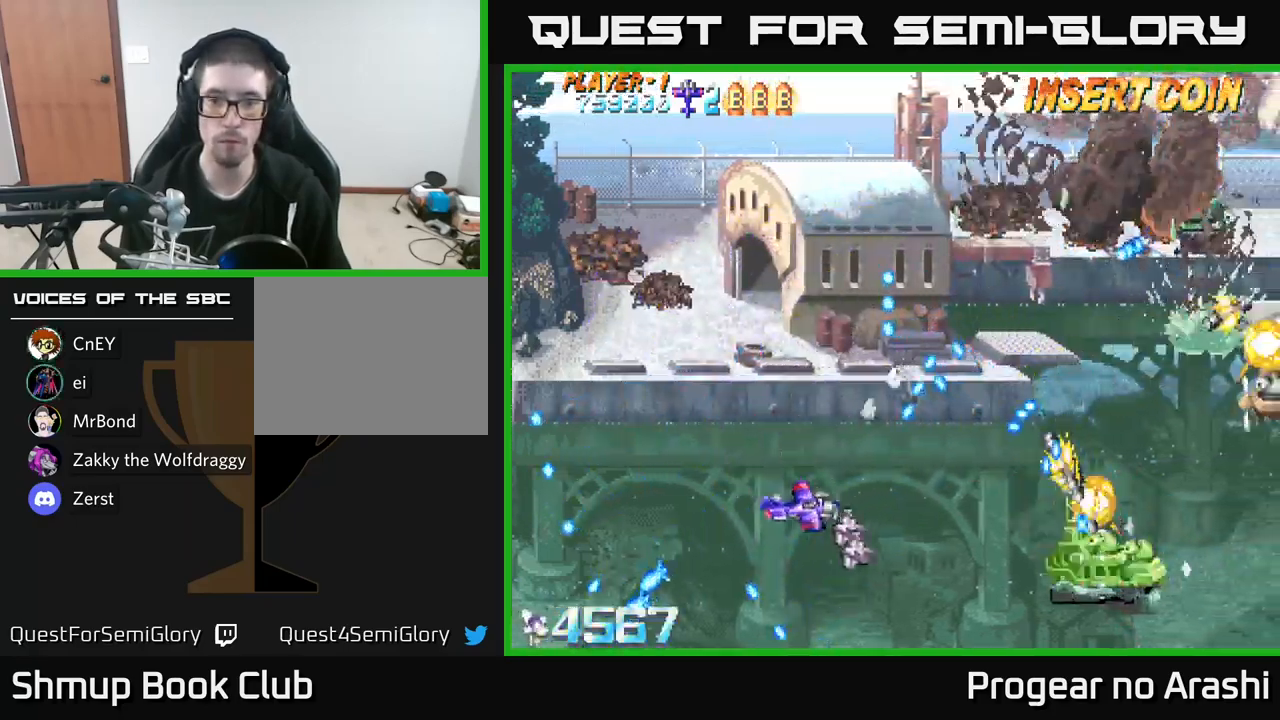
{"buttons": [], "left_stick": "center", "right_stick": "center", "events": [[33, "DPAD_DOWN", "up"], [100, "DPAD_DOWN", "down"], [417, "DPAD_RIGHT", "up"], [483, "DPAD_DOWN", "up"]]}
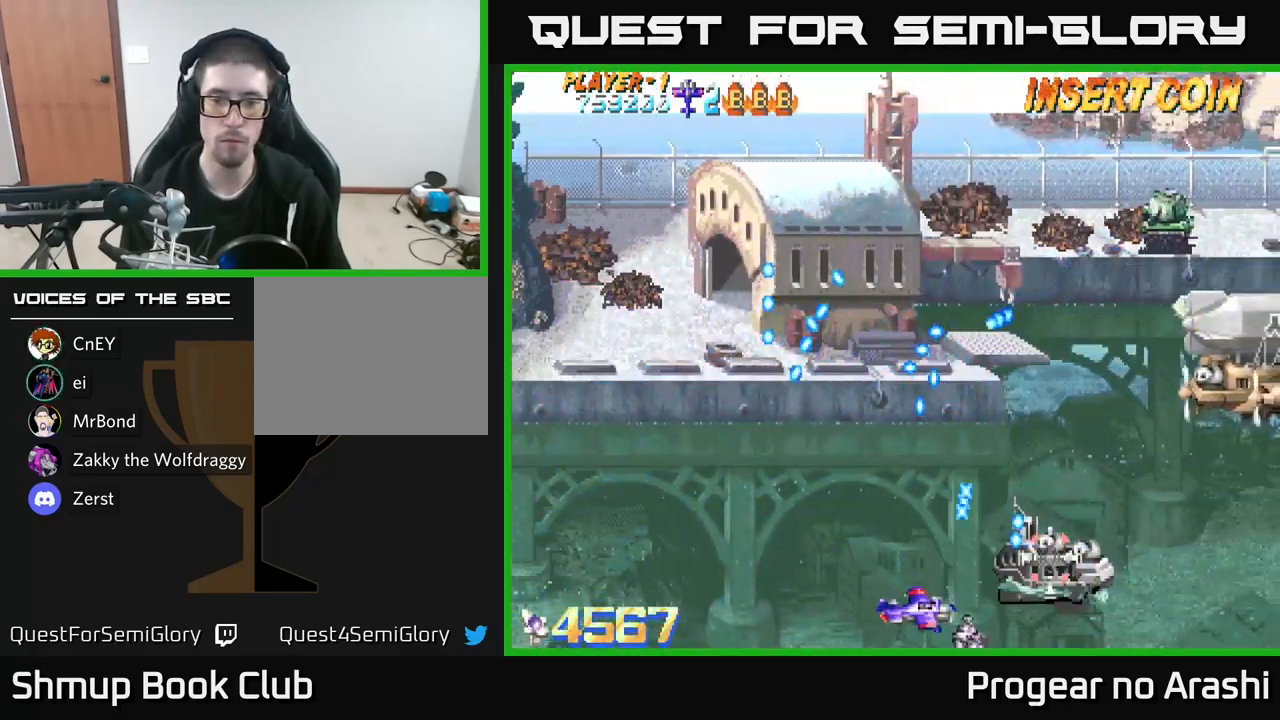
{"buttons": ["X", "DPAD_DOWN", "DPAD_LEFT"], "left_stick": "center", "right_stick": "center", "events": [[17, "DPAD_LEFT", "down"], [33, "DPAD_UP", "down"], [183, "X", "down"], [283, "DPAD_UP", "up"], [500, "DPAD_DOWN", "down"]]}